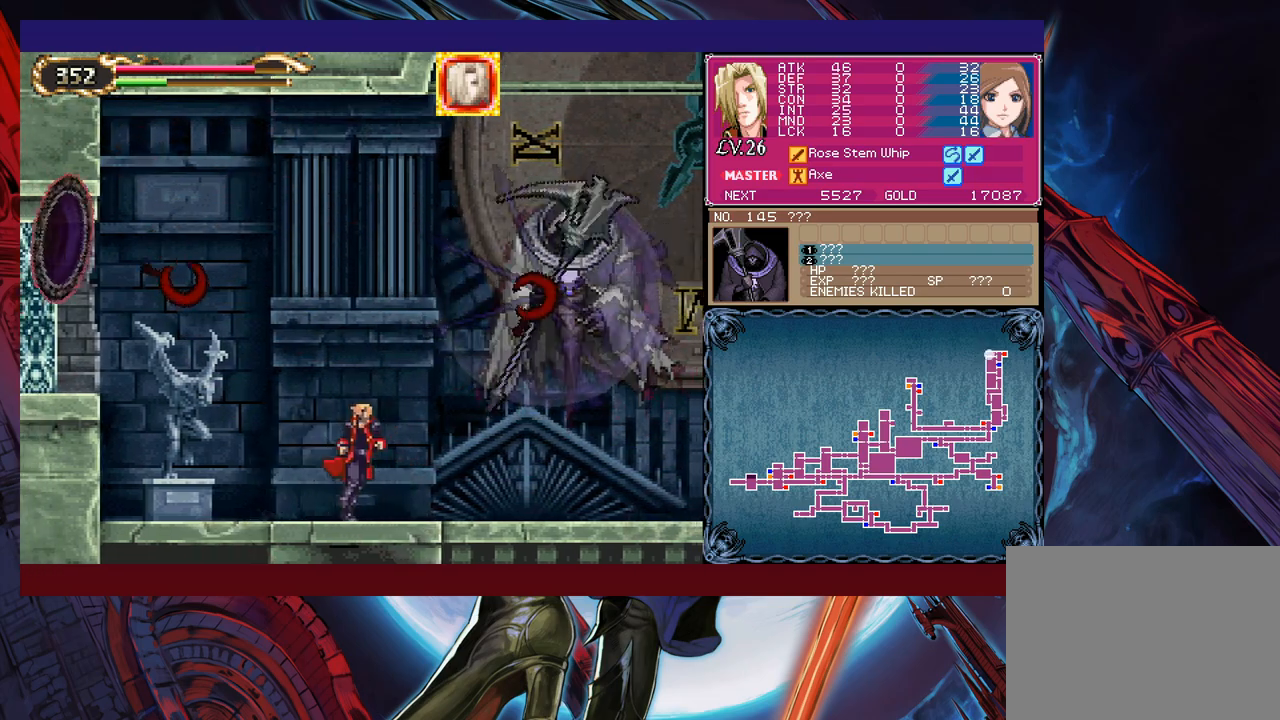
Gameplay with a controller (Xbox layout); each line is a JSON object with the inputs held at the frame after it. "events" lists button and stick changes between this image and that frame as [ms after this image, input, new state], when the widget could be followed in between. Not read: L2 R2 right_stick.
{"buttons": ["Y"], "left_stick": "down", "events": [[367, "left_stick", "up-right"], [417, "X", "down"], [467, "X", "up"], [467, "left_stick", "down"], [500, "Y", "down"]]}
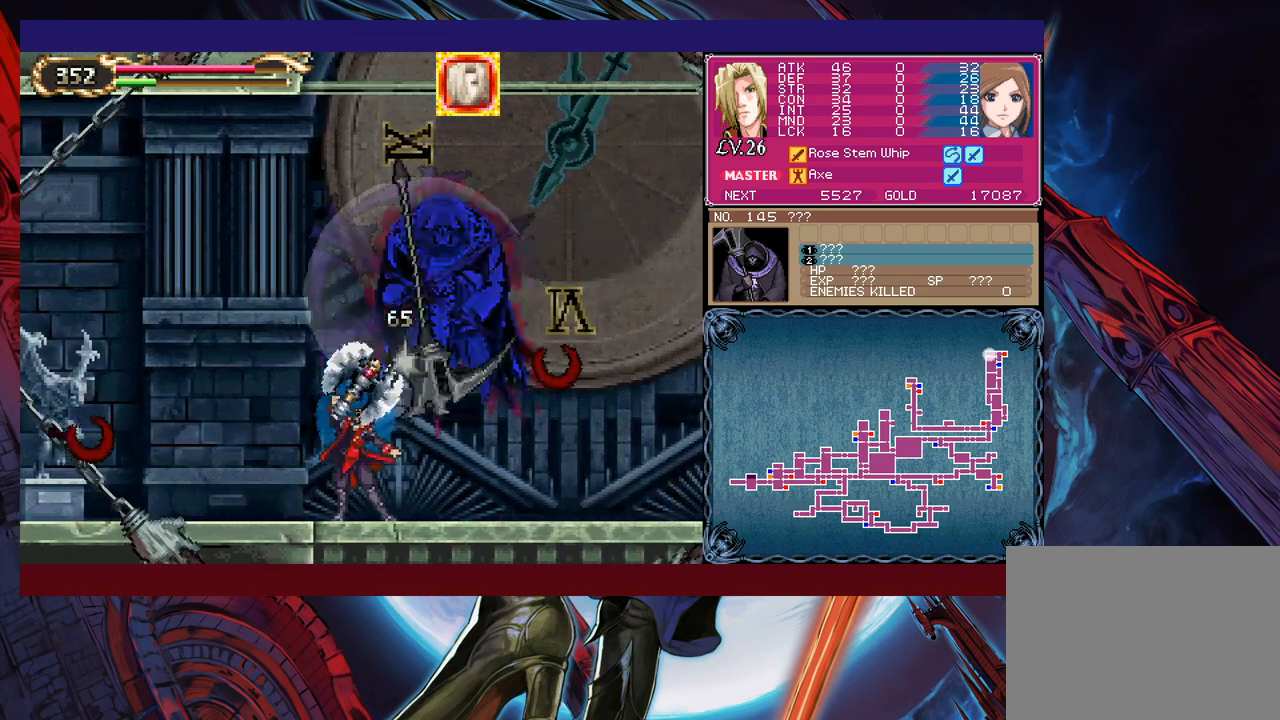
{"buttons": [], "left_stick": "left", "events": [[67, "Y", "up"], [67, "left_stick", "right"], [267, "left_stick", "left"]]}
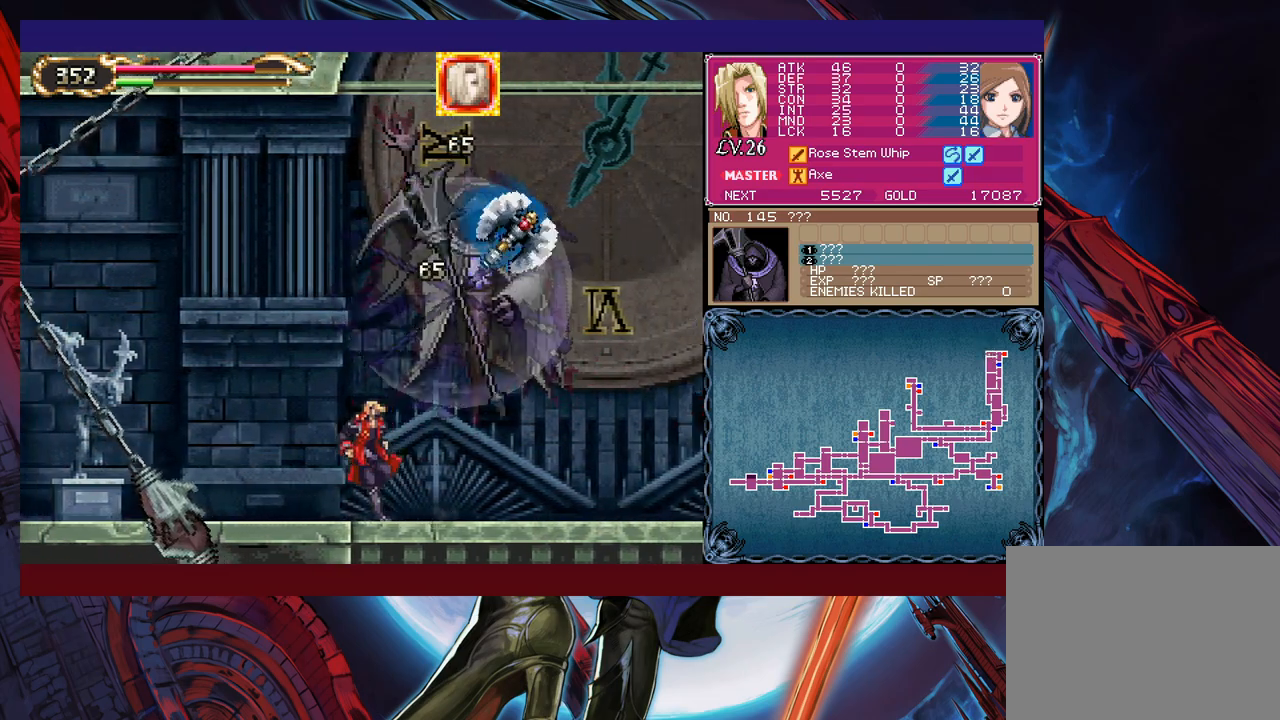
{"buttons": [], "left_stick": "right", "events": [[67, "left_stick", "right"], [150, "left_stick", "up-right"], [217, "X", "down"], [267, "X", "up"], [267, "left_stick", "down-right"], [400, "left_stick", "right"]]}
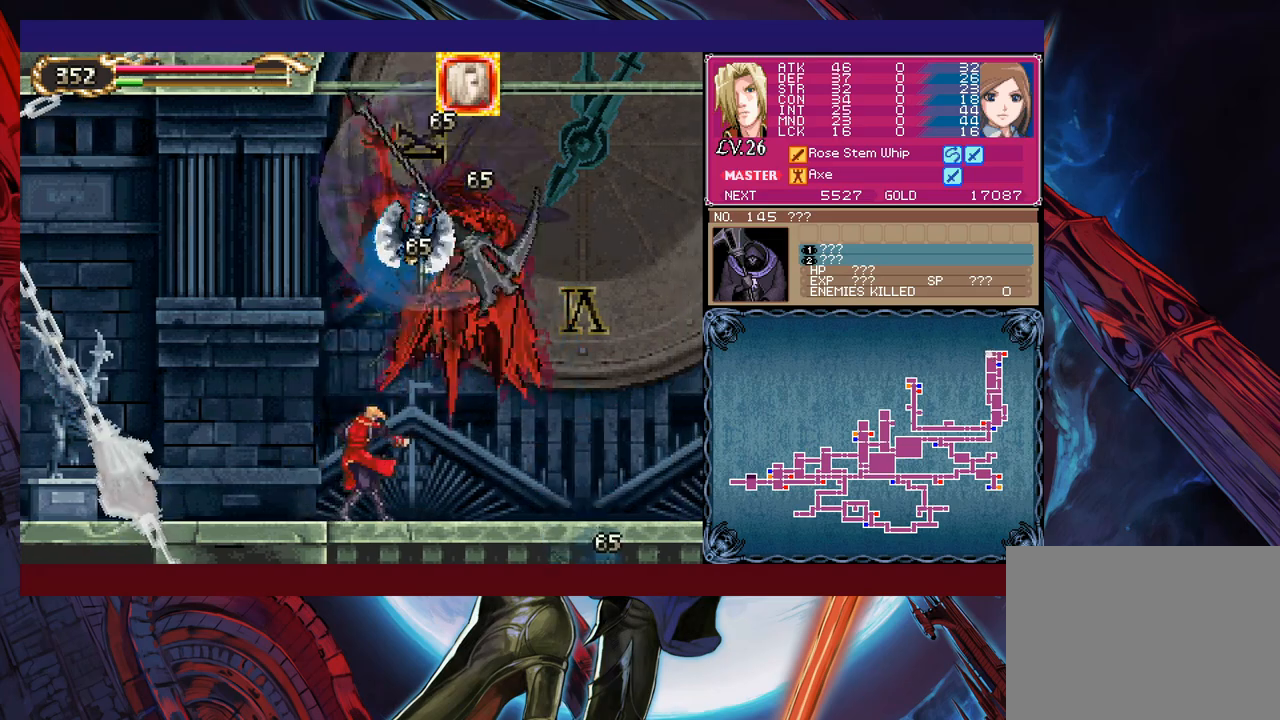
{"buttons": [], "left_stick": "up", "events": [[117, "left_stick", "center"], [500, "left_stick", "up"]]}
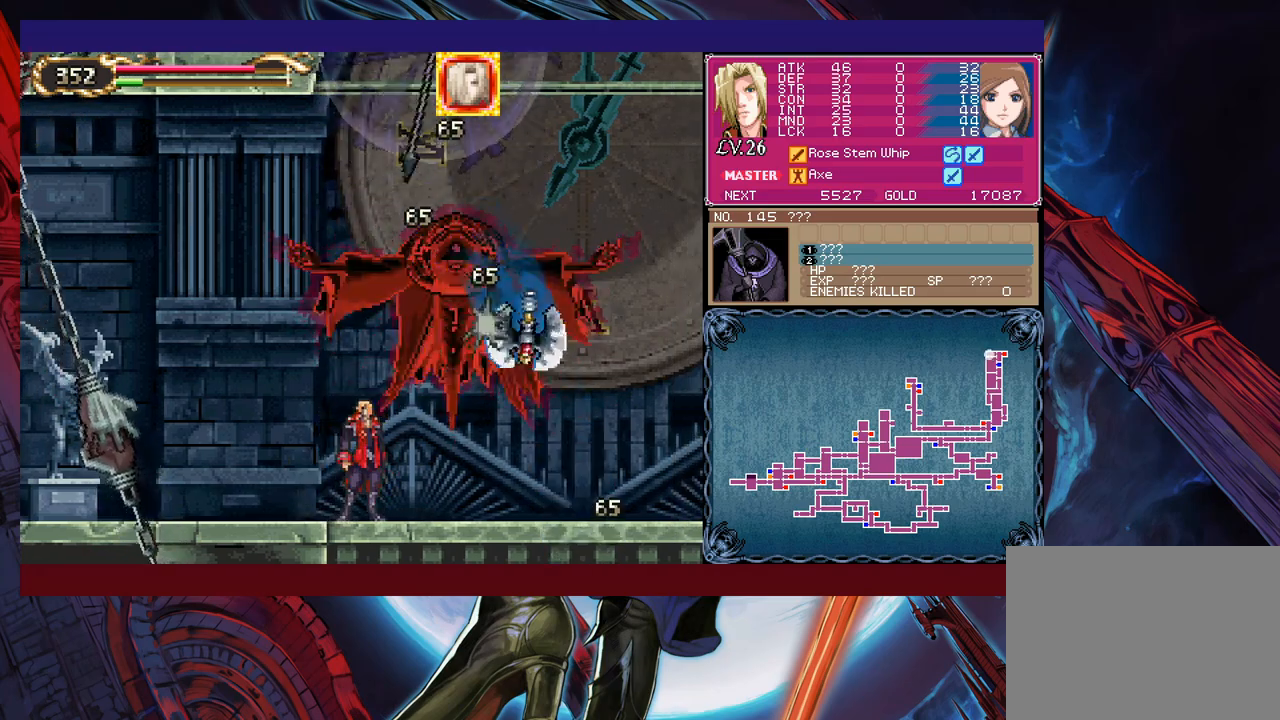
{"buttons": ["B"], "left_stick": "left", "events": [[17, "X", "down"], [67, "X", "up"], [100, "left_stick", "down"], [117, "Y", "down"], [167, "Y", "up"], [217, "left_stick", "left"], [467, "B", "down"]]}
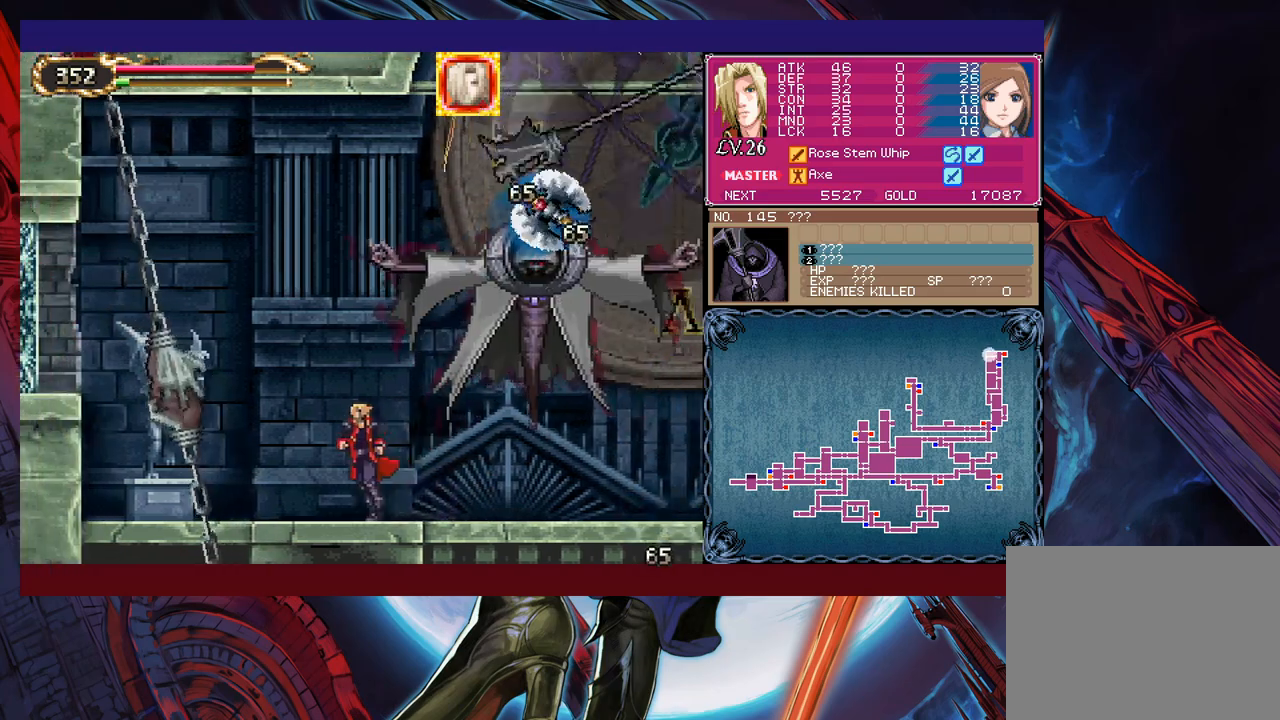
{"buttons": [], "left_stick": "left", "events": [[150, "B", "up"], [167, "X", "down"], [367, "X", "up"]]}
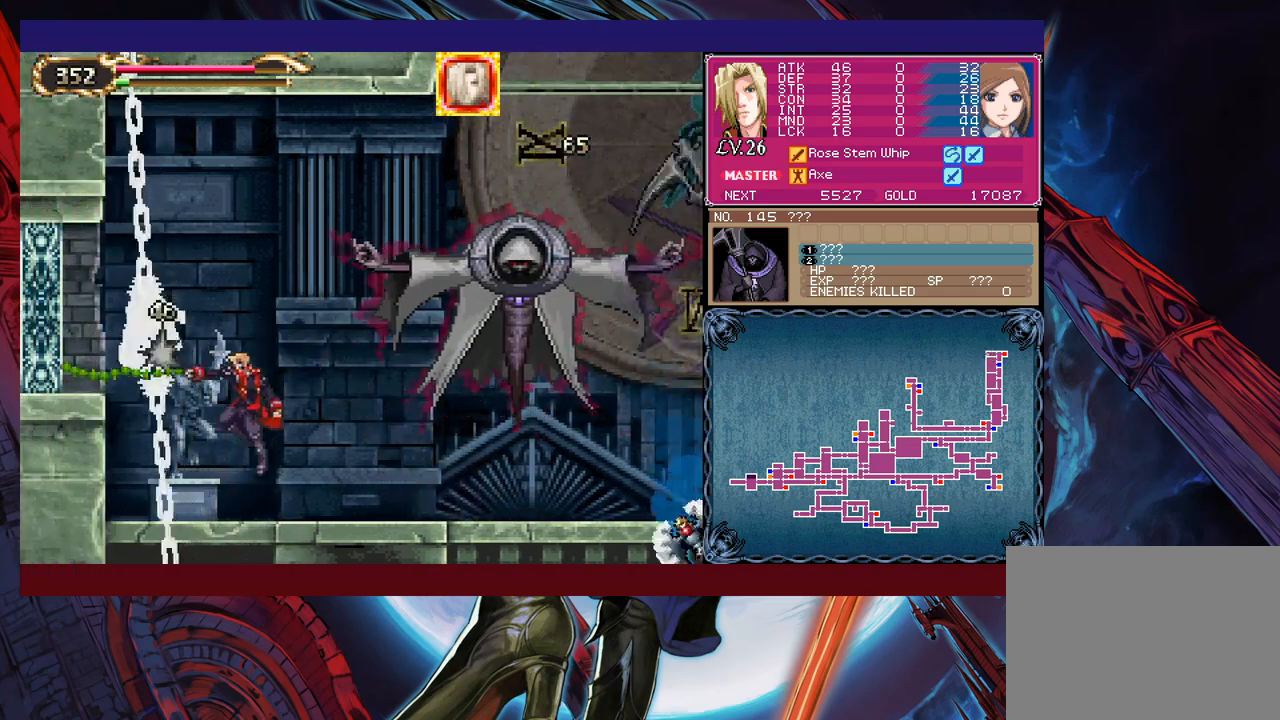
{"buttons": ["X"], "left_stick": "center", "events": [[67, "L1", "down"], [167, "L1", "up"], [167, "left_stick", "right"], [250, "X", "down"], [267, "left_stick", "up"], [450, "left_stick", "center"]]}
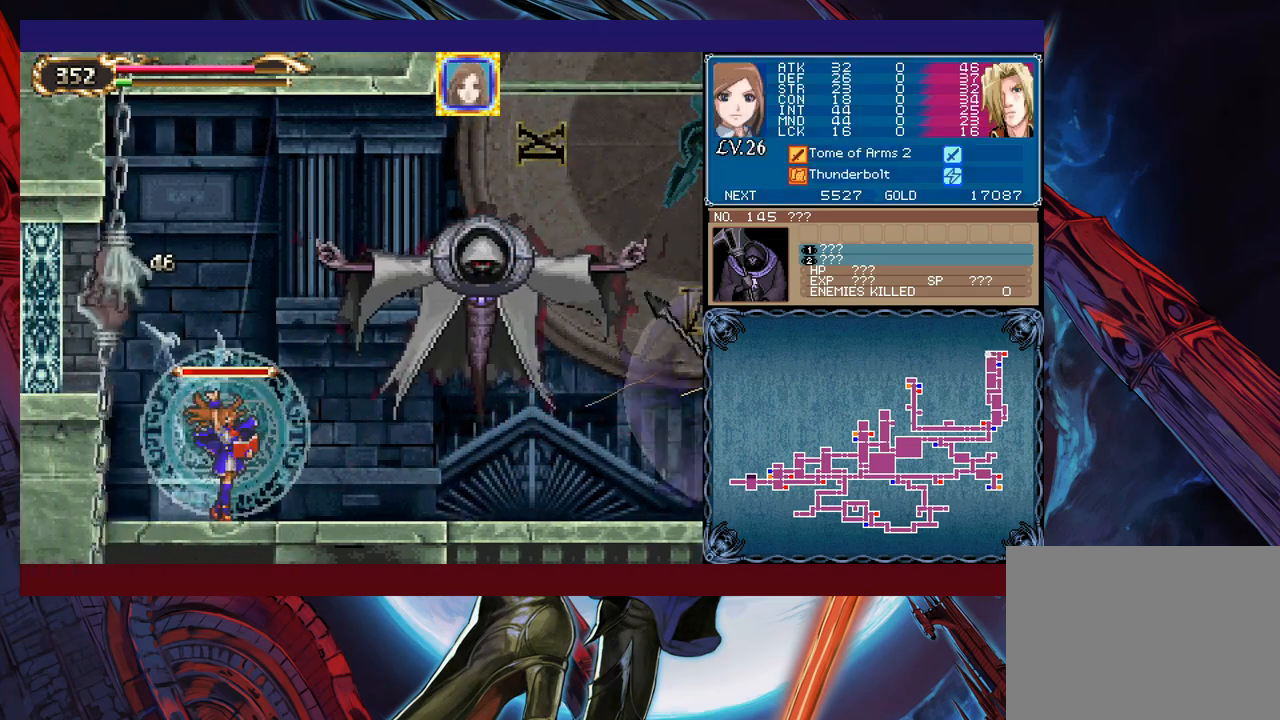
{"buttons": ["X"], "left_stick": "center", "events": []}
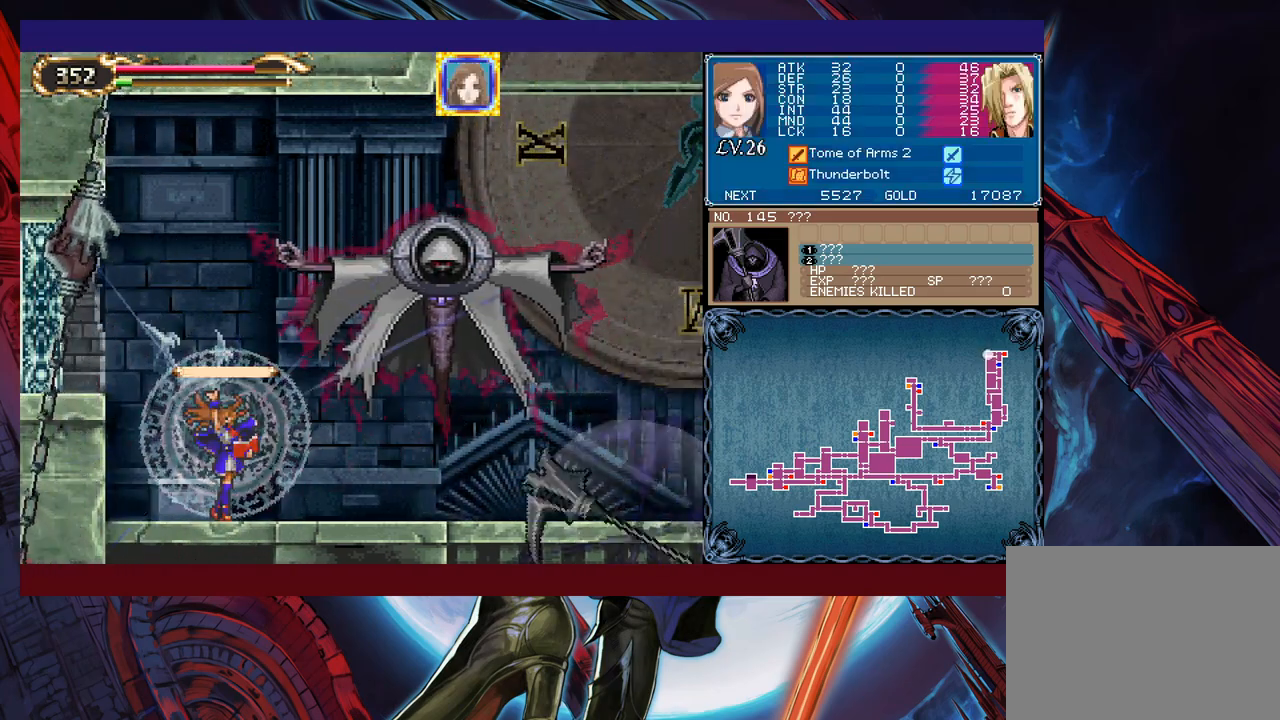
{"buttons": [], "left_stick": "right", "events": [[50, "X", "up"], [67, "Y", "down"], [67, "left_stick", "down"], [167, "Y", "up"], [200, "left_stick", "left"], [367, "left_stick", "center"], [417, "left_stick", "right"]]}
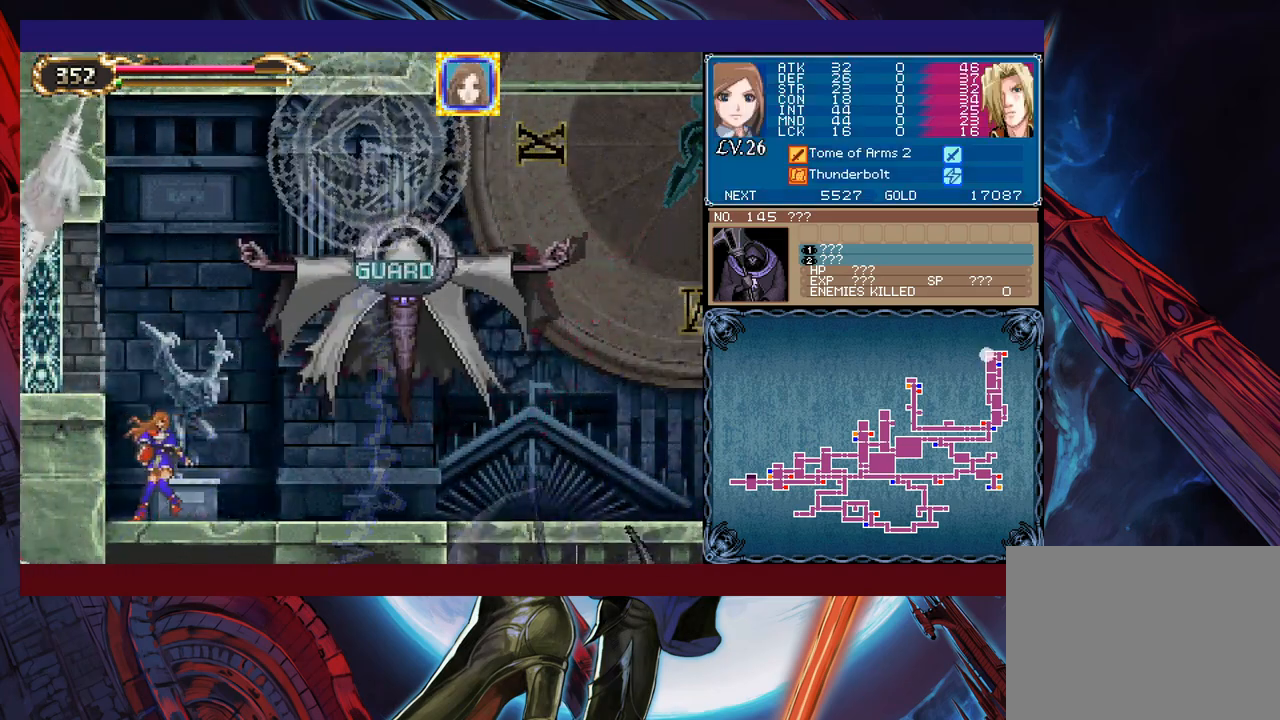
{"buttons": [], "left_stick": "right", "events": [[50, "left_stick", "left"], [117, "left_stick", "down"], [167, "left_stick", "right"], [250, "left_stick", "left"], [317, "left_stick", "down-right"], [367, "left_stick", "right"]]}
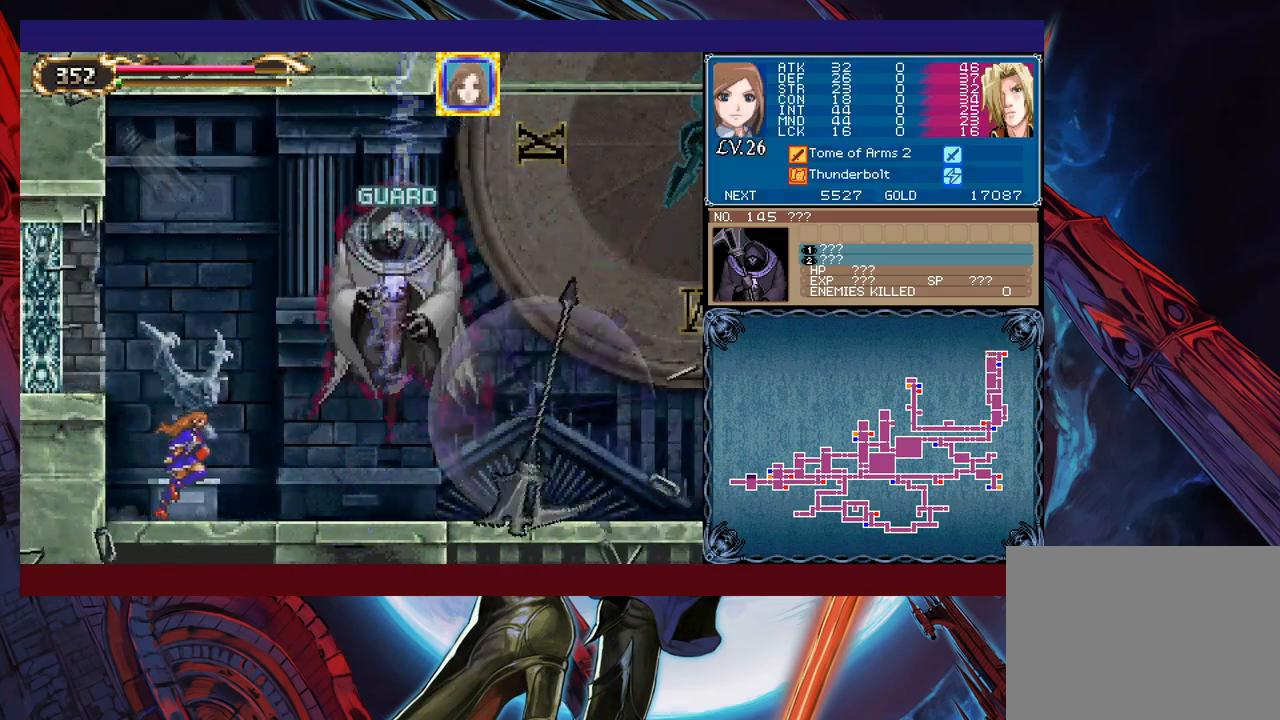
{"buttons": [], "left_stick": "right", "events": []}
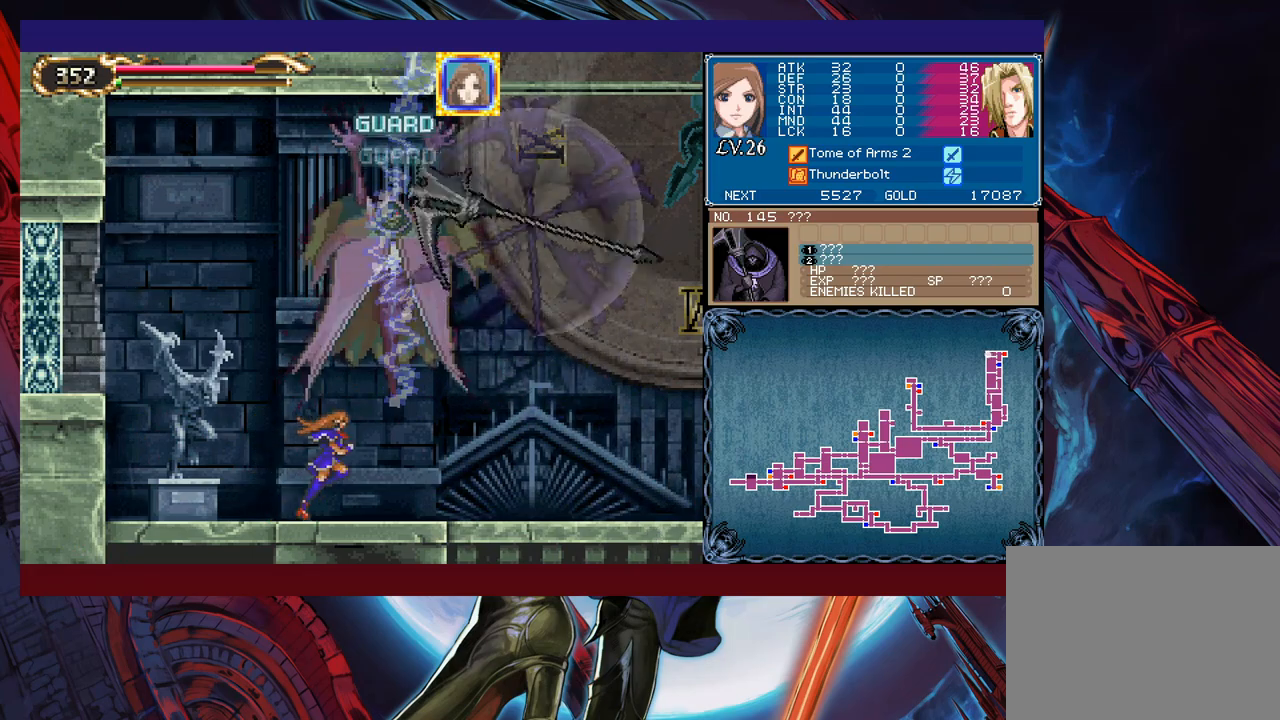
{"buttons": [], "left_stick": "right", "events": []}
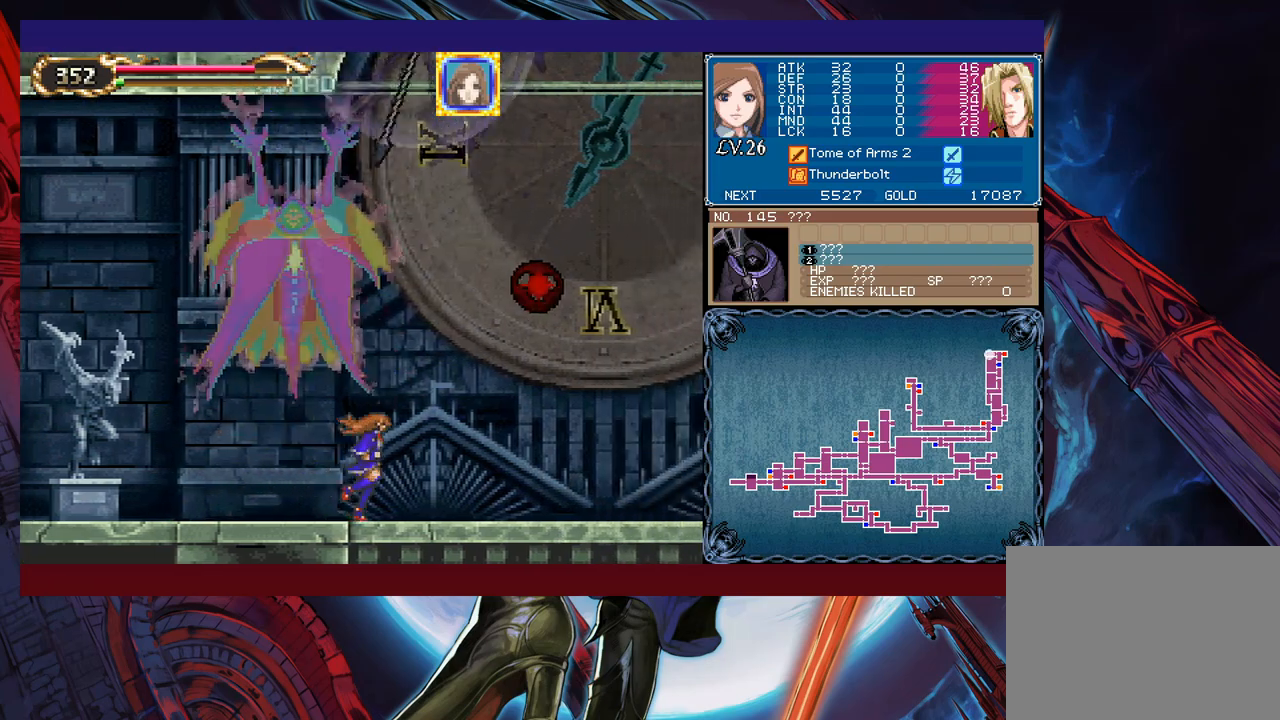
{"buttons": [], "left_stick": "center", "events": [[117, "L1", "down"], [200, "L1", "up"], [250, "left_stick", "left"], [367, "left_stick", "center"]]}
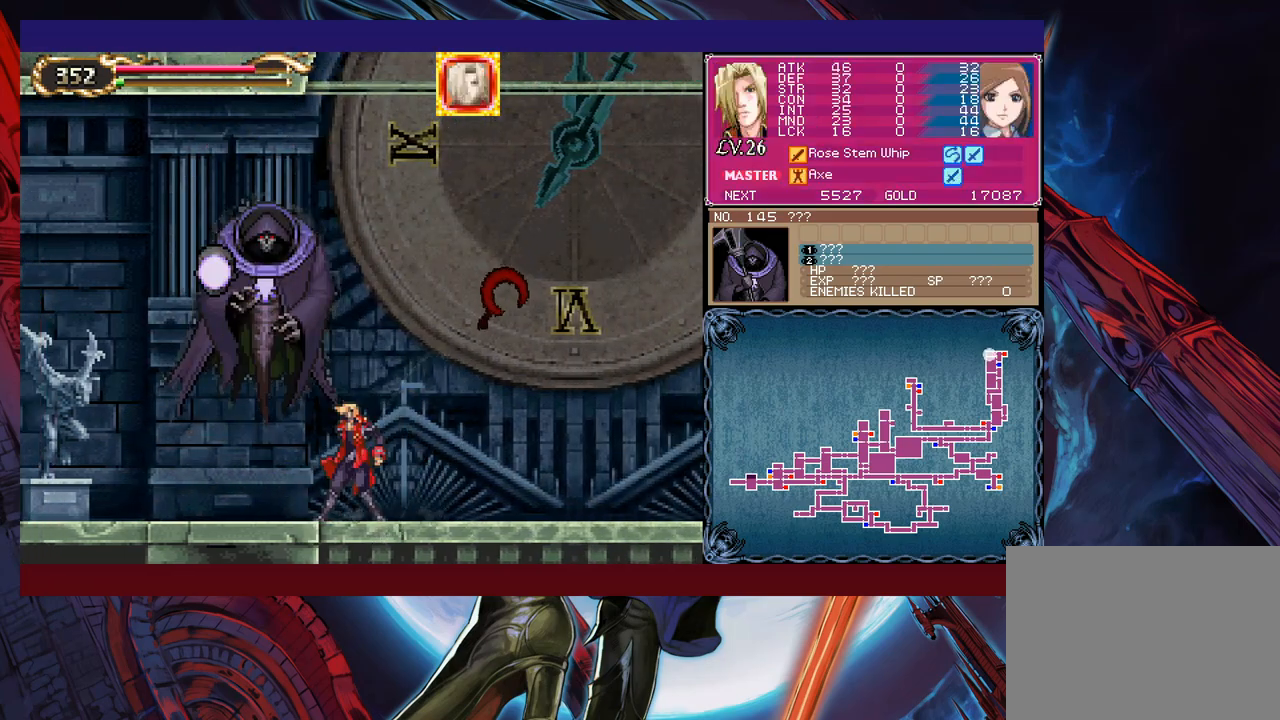
{"buttons": [], "left_stick": "center", "events": [[67, "L1", "down"], [167, "L1", "up"], [167, "left_stick", "left"], [450, "left_stick", "center"]]}
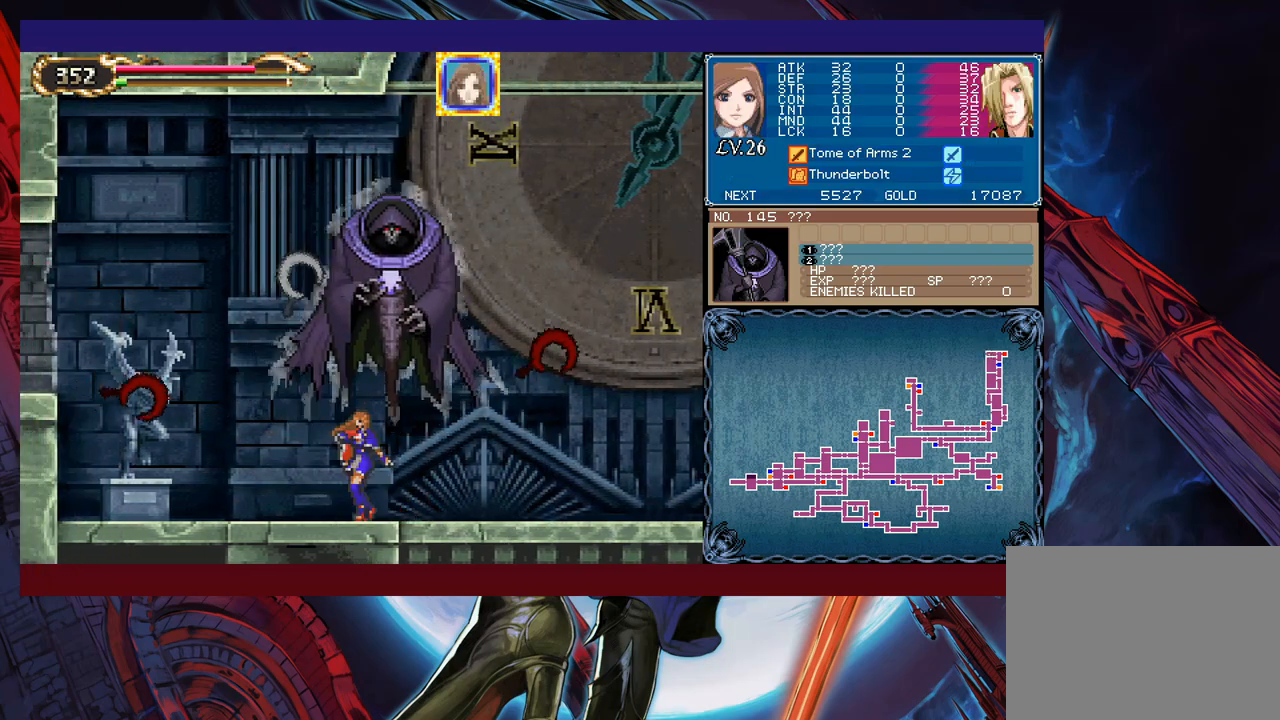
{"buttons": [], "left_stick": "left", "events": [[17, "left_stick", "left"], [167, "left_stick", "center"], [300, "left_stick", "left"], [317, "B", "down"], [500, "B", "up"]]}
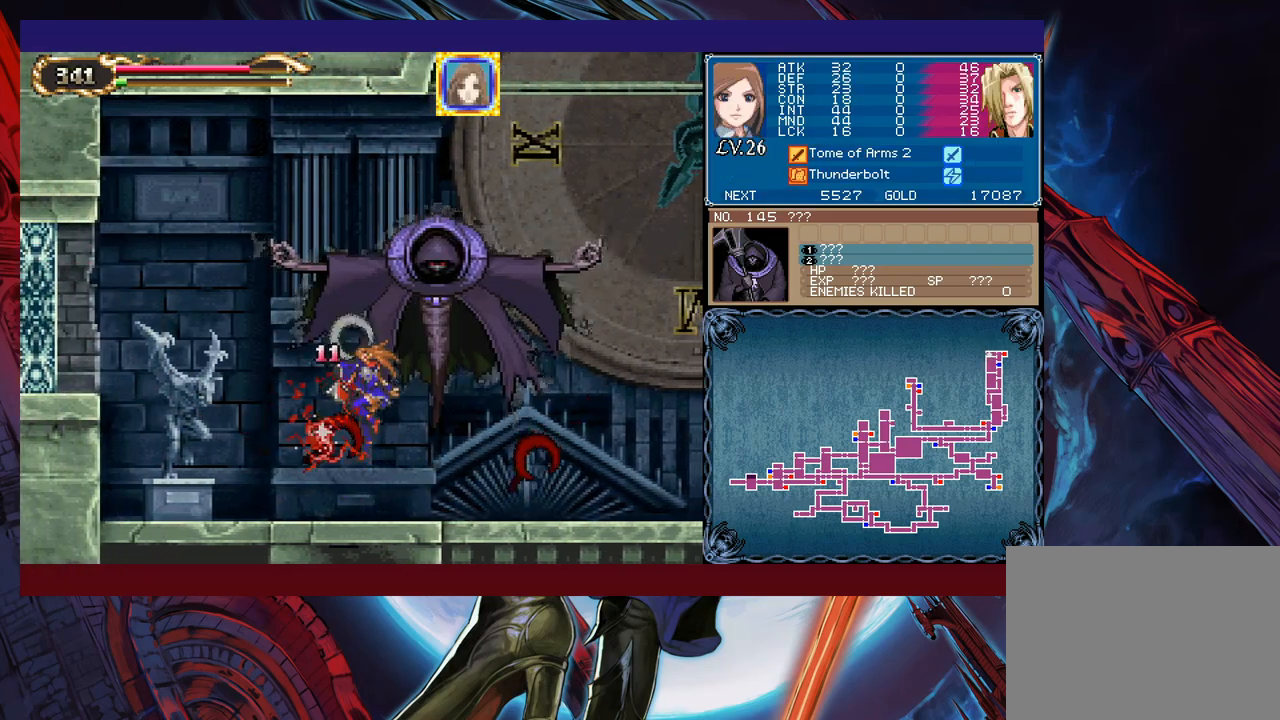
{"buttons": [], "left_stick": "right", "events": [[217, "left_stick", "center"], [267, "left_stick", "right"], [300, "B", "down"], [400, "B", "up"]]}
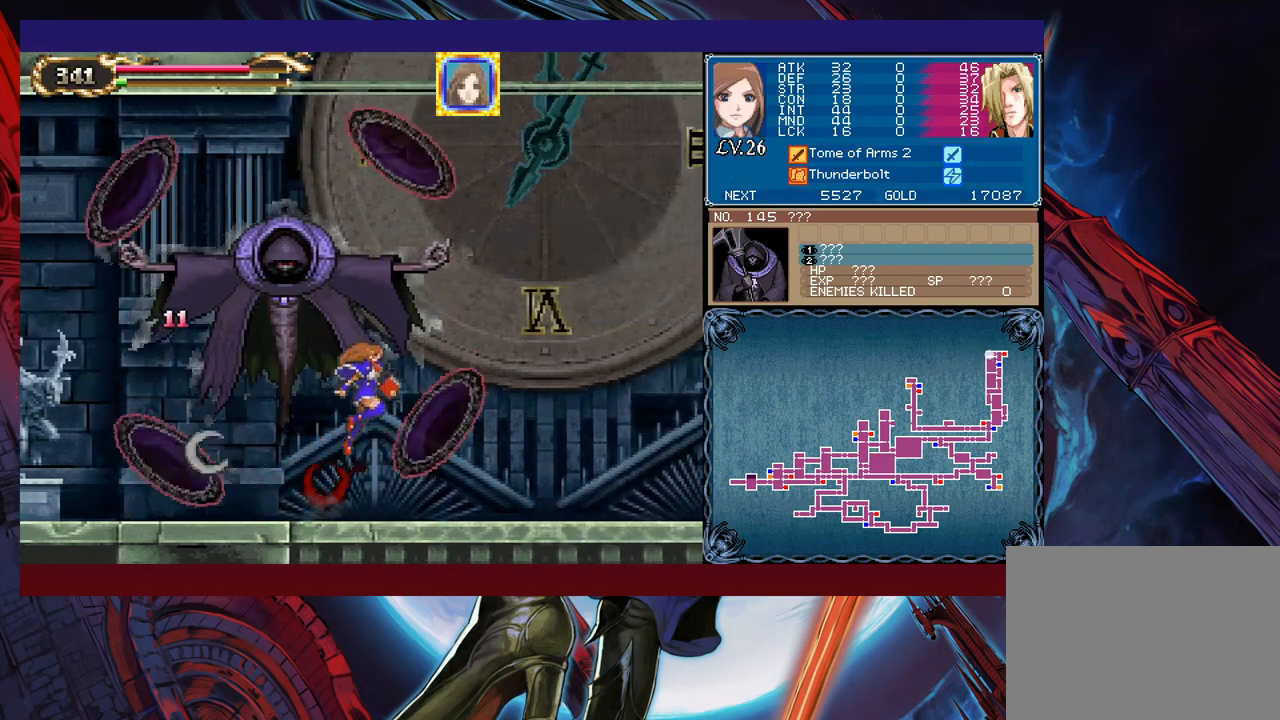
{"buttons": [], "left_stick": "center", "events": [[217, "left_stick", "center"]]}
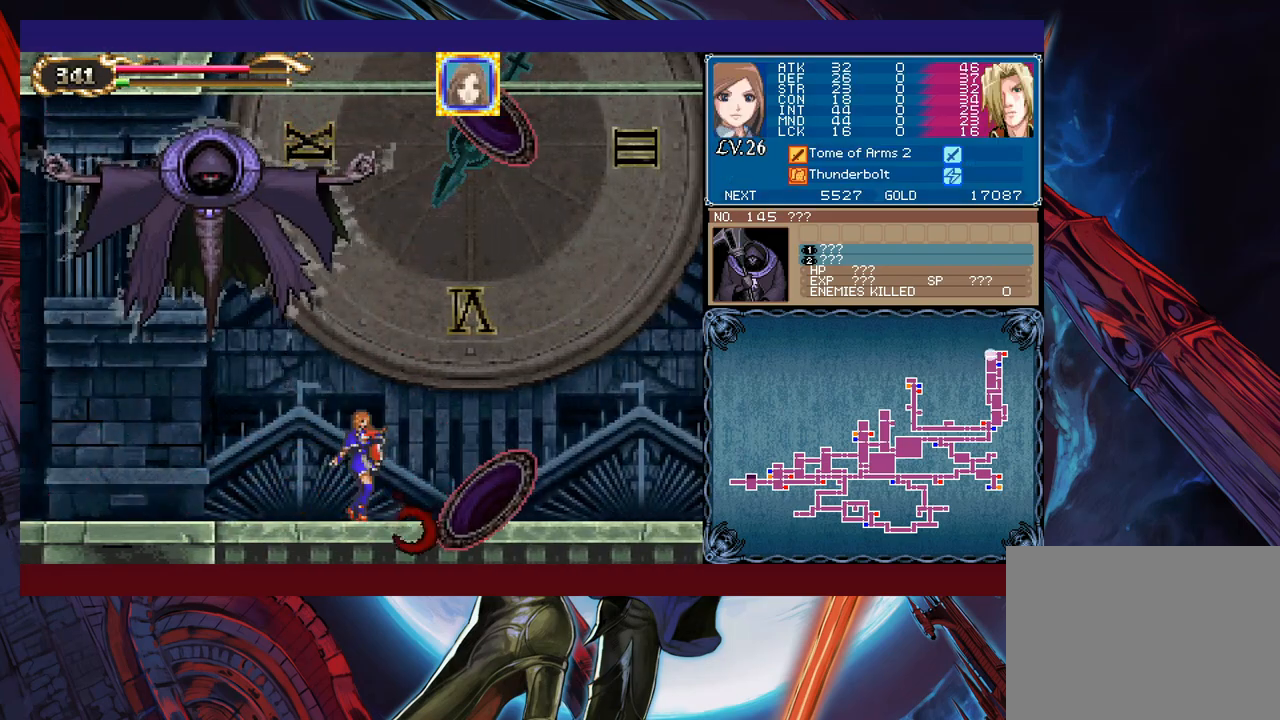
{"buttons": [], "left_stick": "center", "events": [[250, "left_stick", "right"], [417, "left_stick", "center"]]}
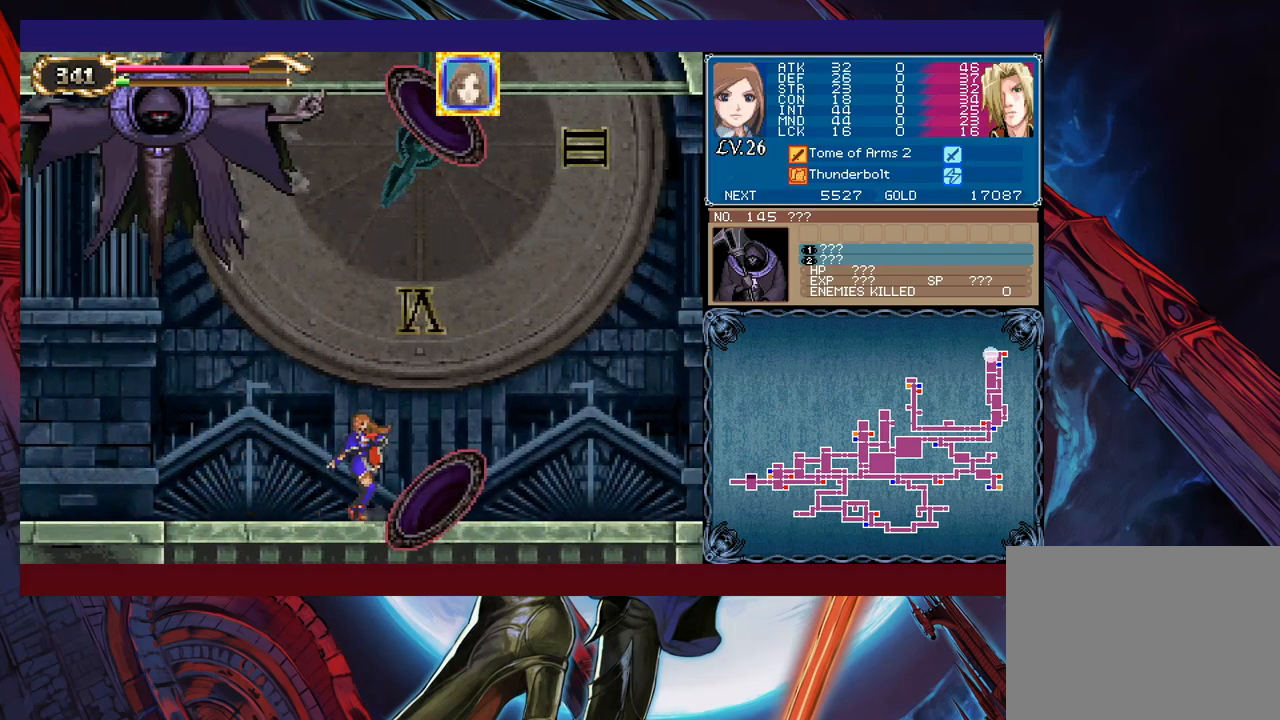
{"buttons": [], "left_stick": "right", "events": [[350, "left_stick", "right"]]}
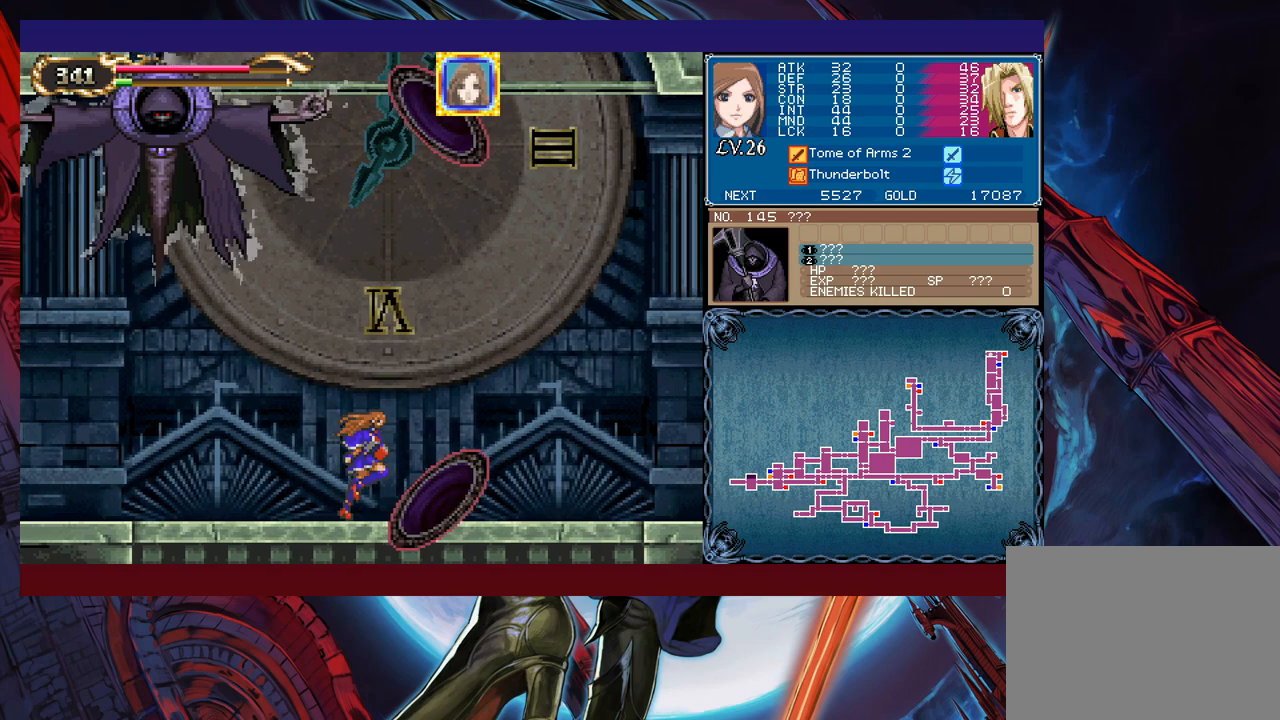
{"buttons": ["A"], "left_stick": "center", "events": [[317, "left_stick", "center"], [467, "A", "down"]]}
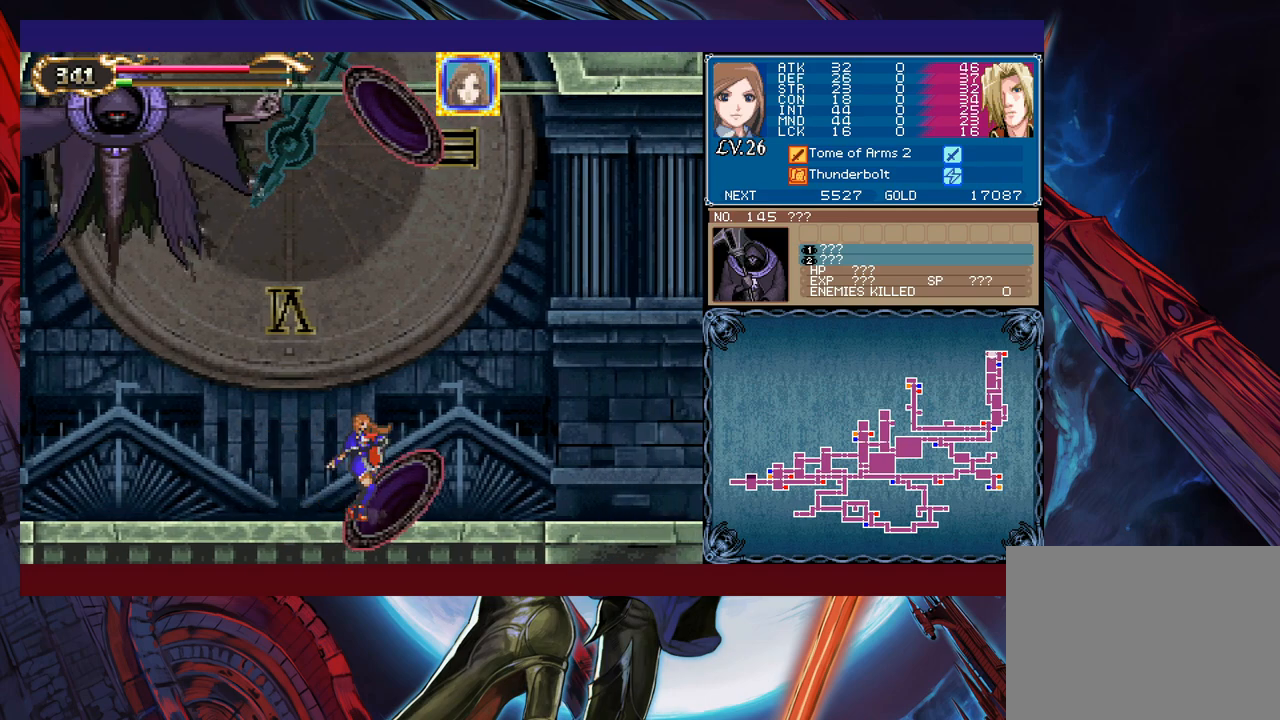
{"buttons": [], "left_stick": "right", "events": [[50, "left_stick", "right"], [67, "A", "up"], [283, "left_stick", "center"], [450, "left_stick", "right"]]}
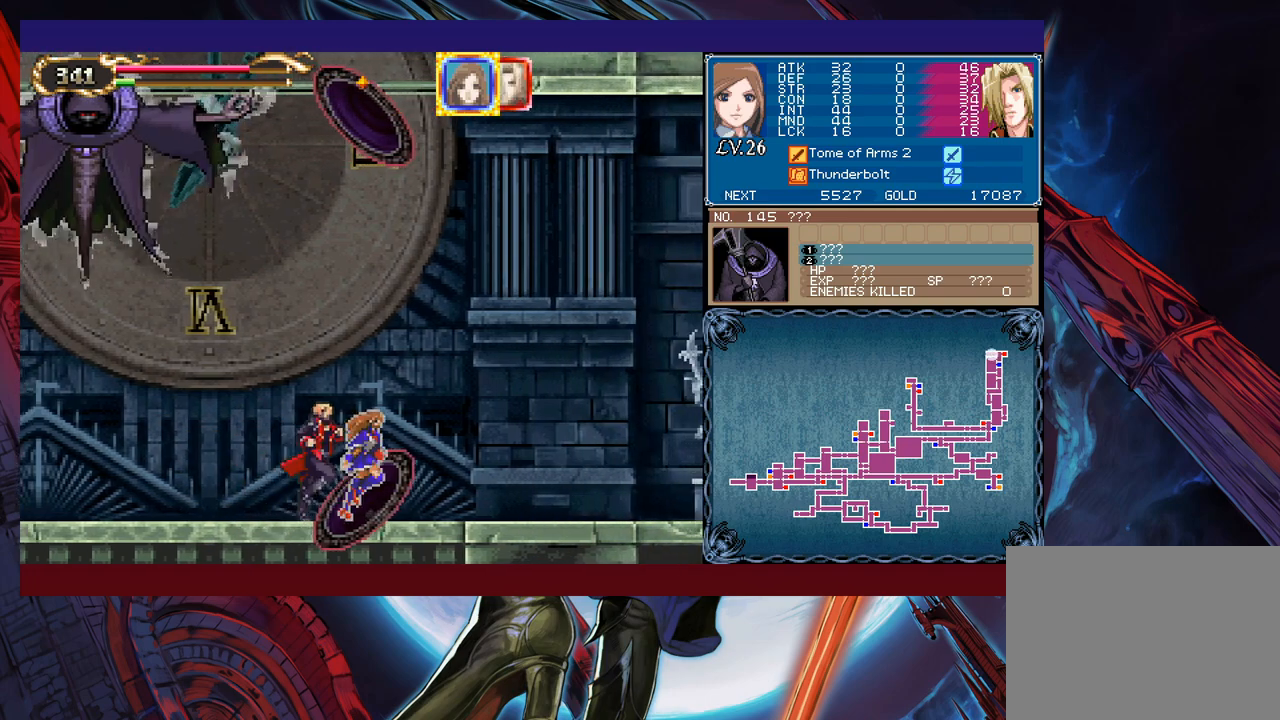
{"buttons": [], "left_stick": "center", "events": [[67, "left_stick", "center"], [117, "left_stick", "right"], [217, "left_stick", "center"], [300, "left_stick", "right"], [467, "left_stick", "center"]]}
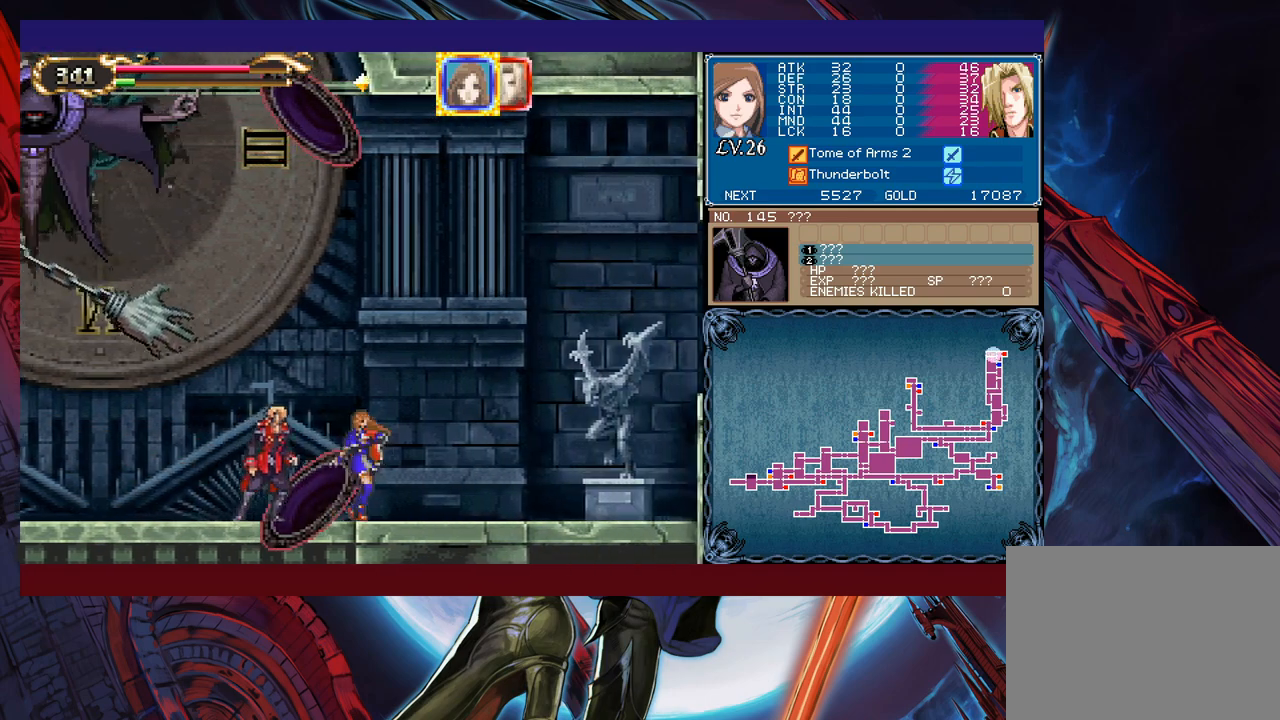
{"buttons": [], "left_stick": "center", "events": [[17, "left_stick", "right"], [117, "left_stick", "center"], [167, "left_stick", "right"], [317, "left_stick", "center"]]}
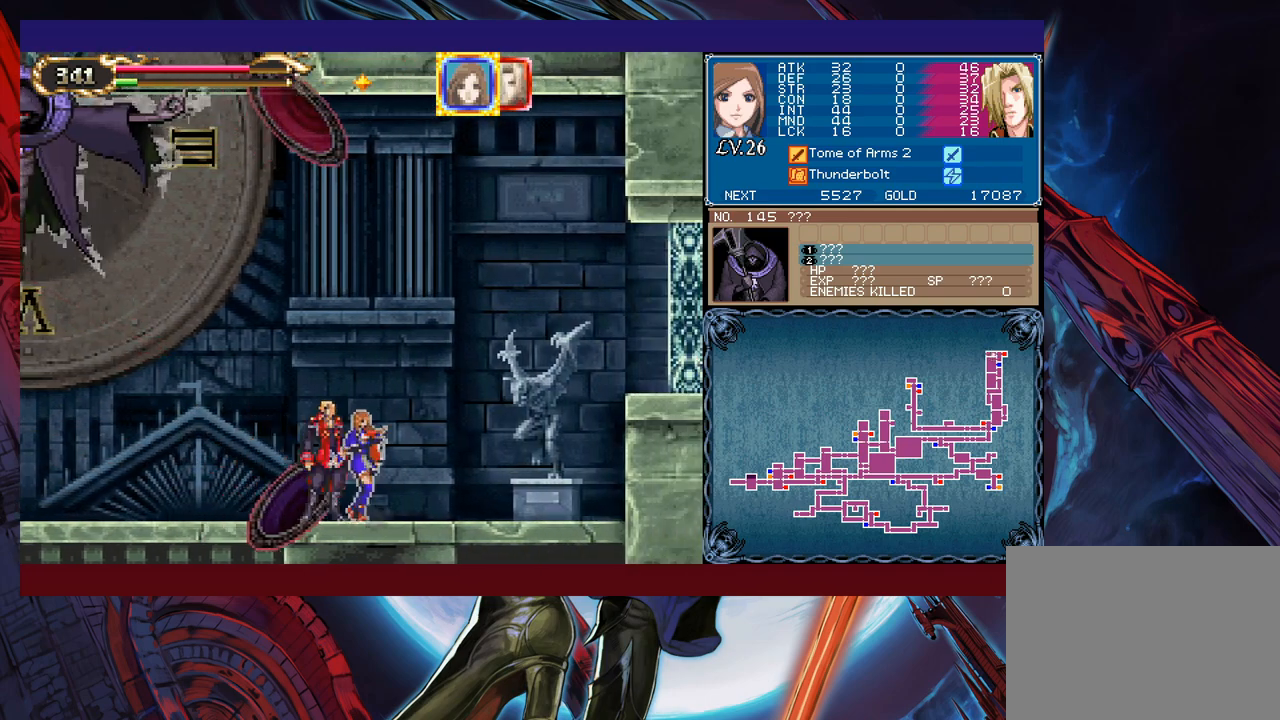
{"buttons": [], "left_stick": "right", "events": [[300, "left_stick", "right"], [417, "left_stick", "center"], [467, "left_stick", "right"]]}
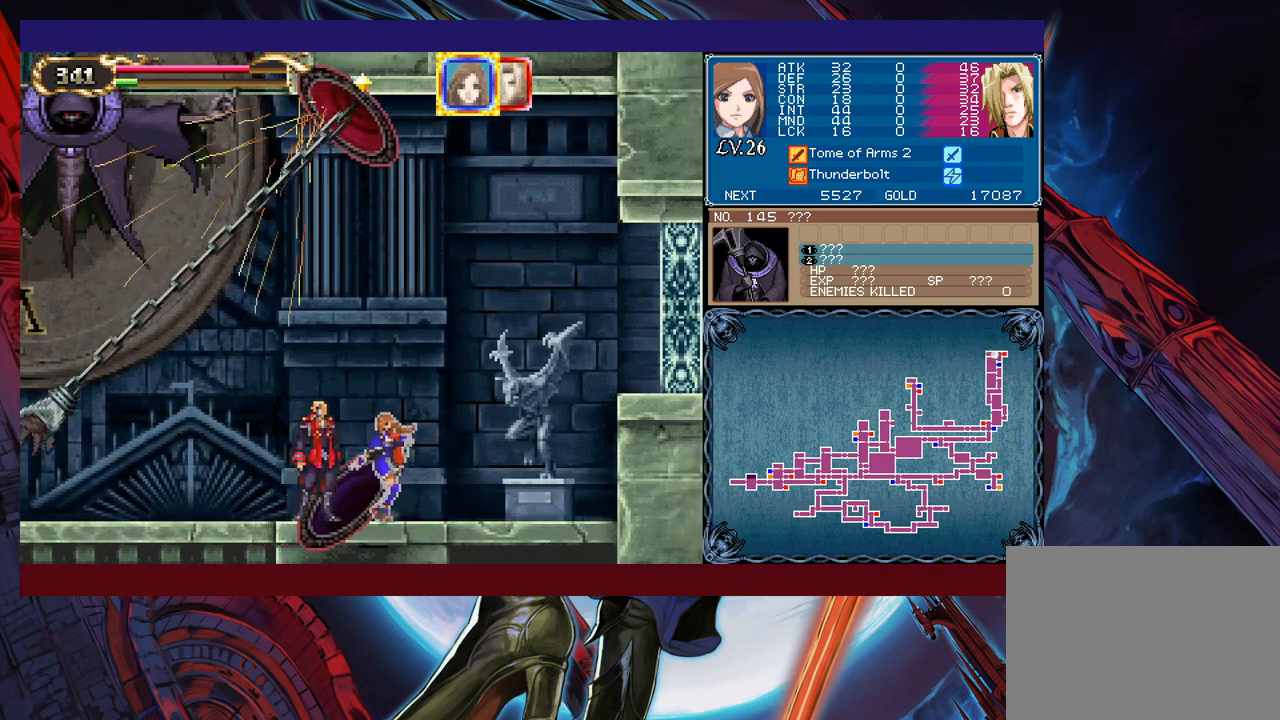
{"buttons": [], "left_stick": "right", "events": [[67, "left_stick", "center"], [117, "left_stick", "right"], [367, "left_stick", "center"], [417, "left_stick", "right"]]}
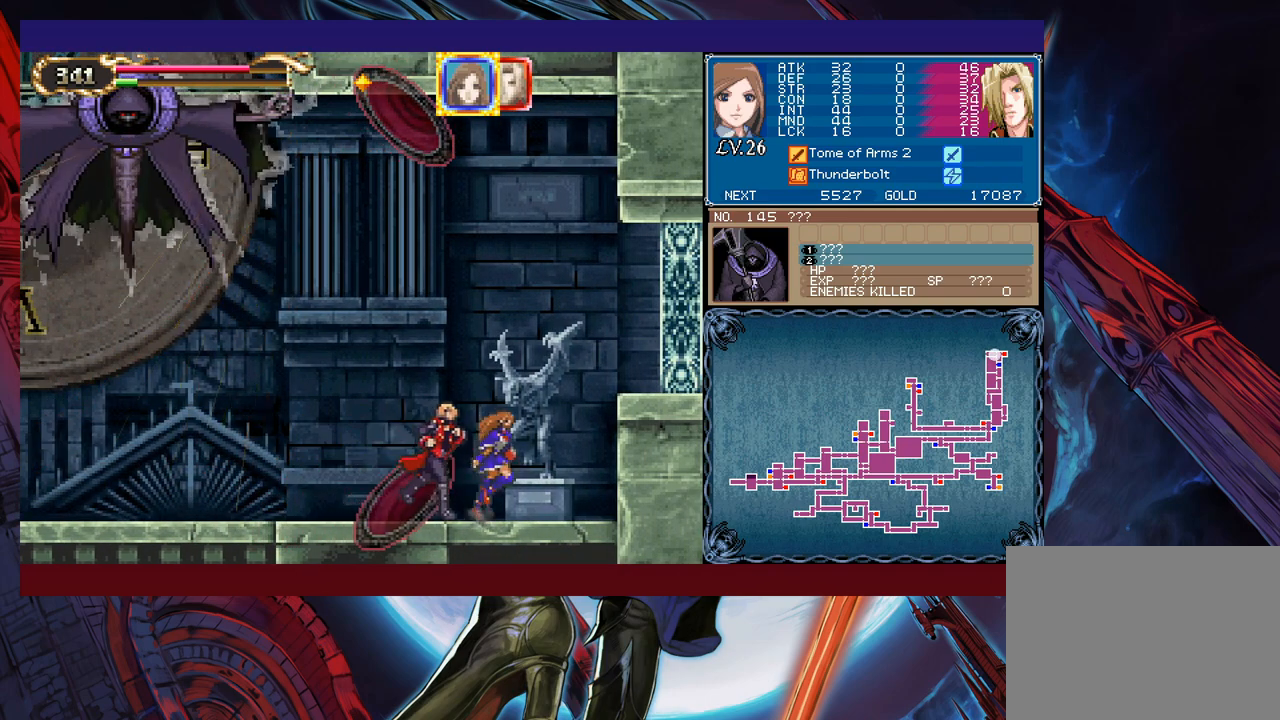
{"buttons": [], "left_stick": "center", "events": [[17, "left_stick", "center"], [67, "left_stick", "right"], [117, "left_stick", "center"], [167, "left_stick", "right"], [267, "left_stick", "center"]]}